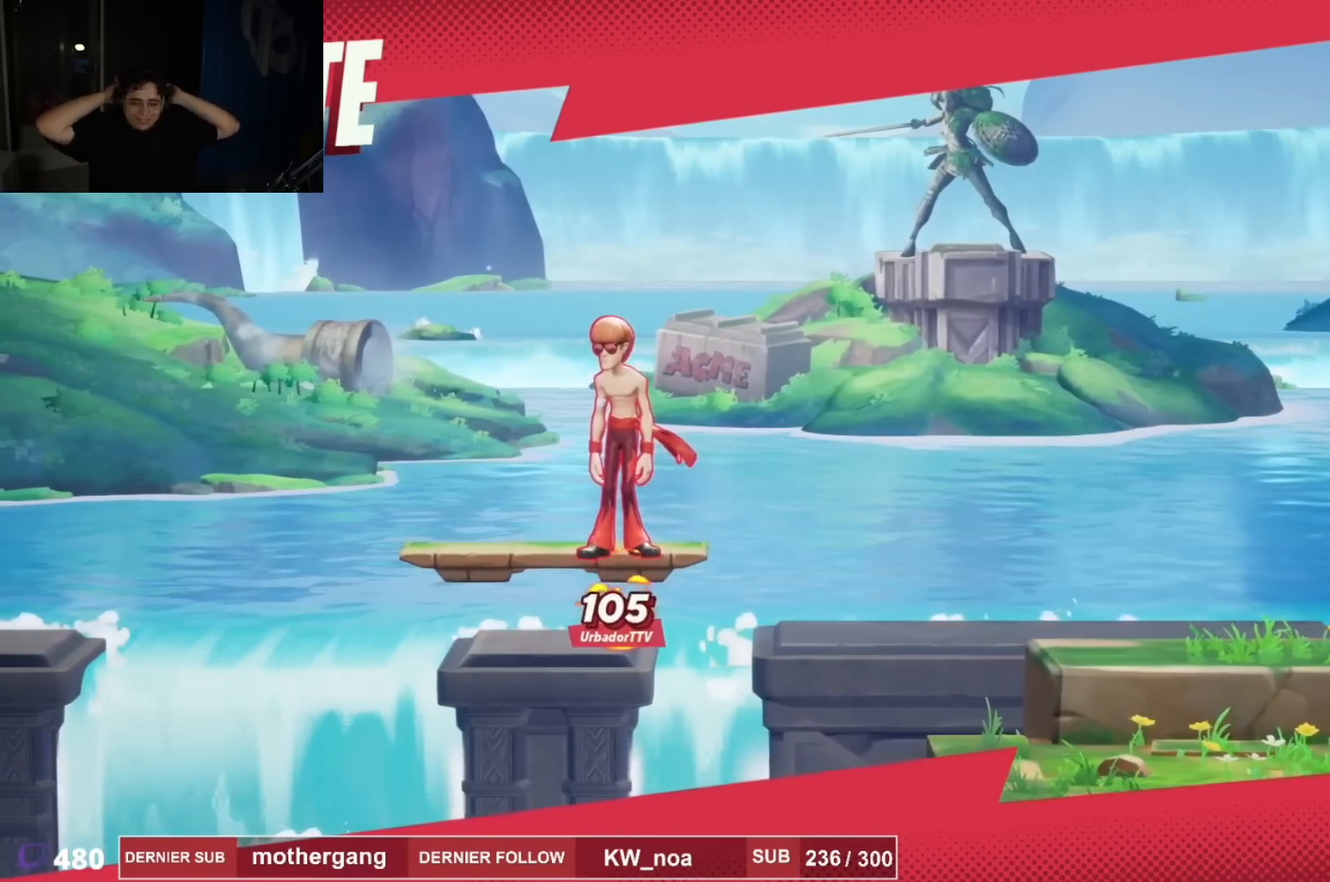
Gameplay with a controller (PlayStation layout); each line is a JSON object with the inputs held at the frame after it. "events" lists button and stick changes between this image and that frame as [ms after this image, input, new state], when the widget could be followed in between. Not read: L1.
{"buttons": [], "left_stick": "center", "right_stick": "center", "events": [[184, "SQUARE", "down"], [334, "SQUARE", "up"], [417, "SQUARE", "down"], [501, "SQUARE", "up"]]}
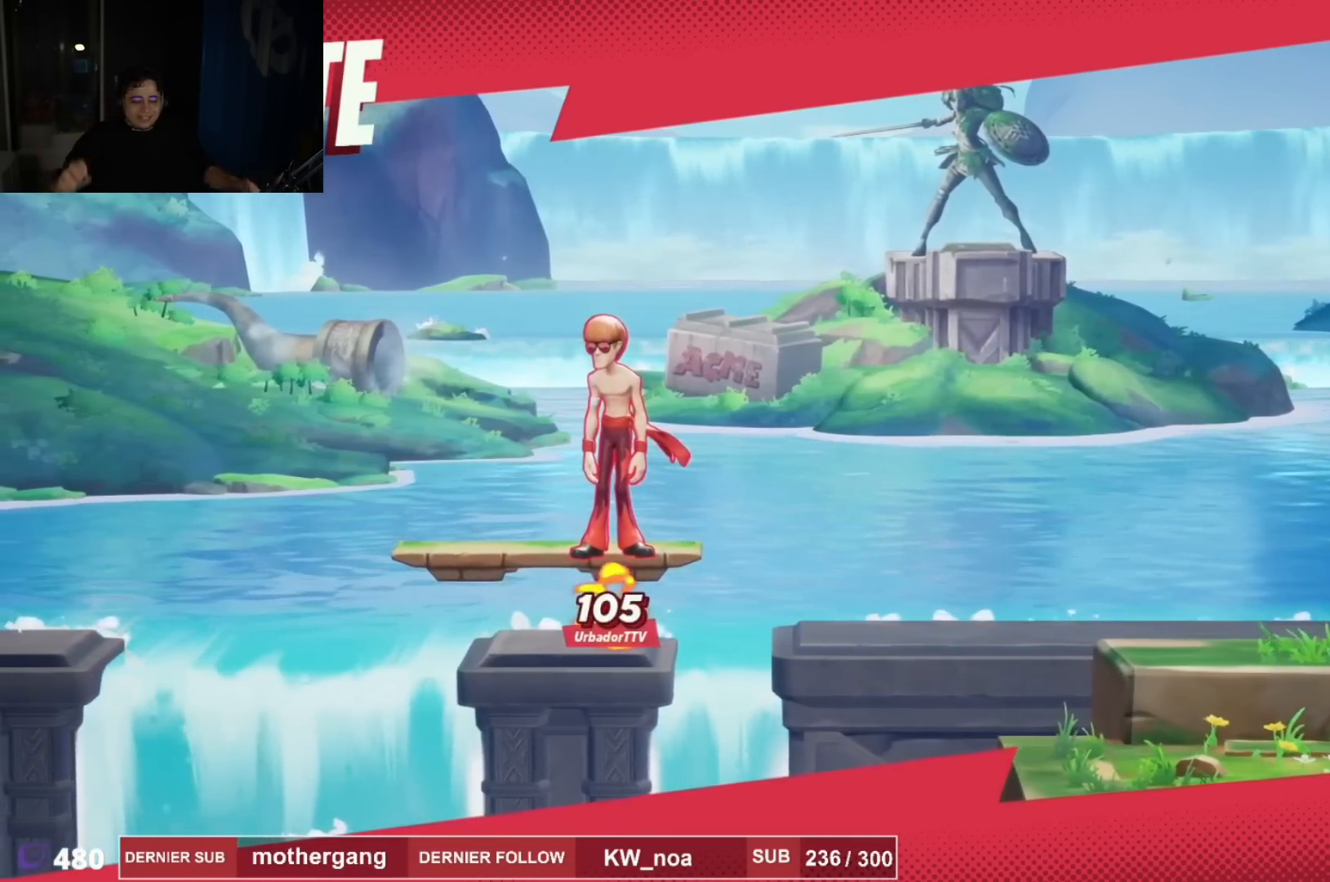
{"buttons": [], "left_stick": "center", "right_stick": "center", "events": [[100, "SQUARE", "down"], [200, "SQUARE", "up"], [350, "SQUARE", "down"], [434, "SQUARE", "up"]]}
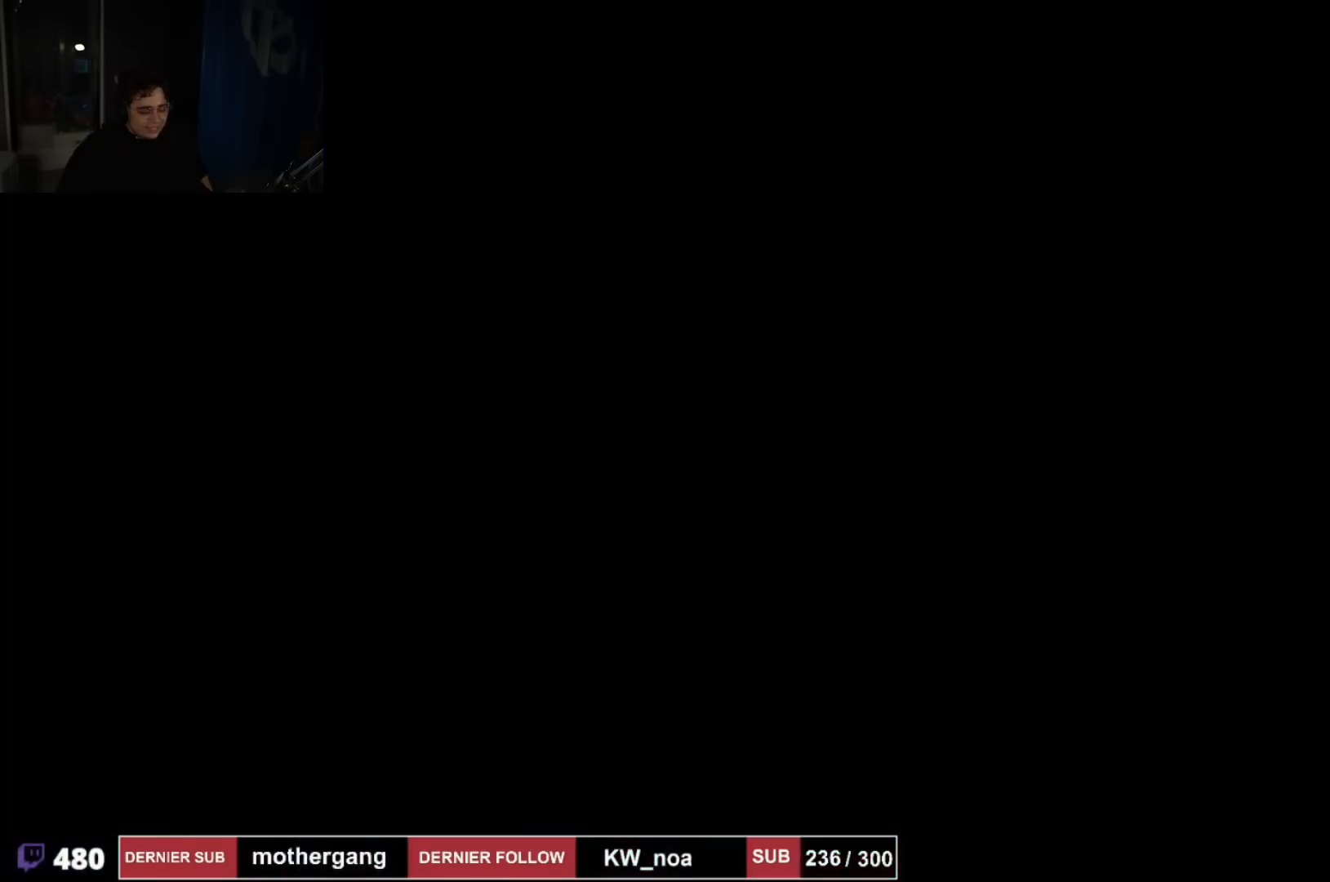
{"buttons": [], "left_stick": "center", "right_stick": "center", "events": []}
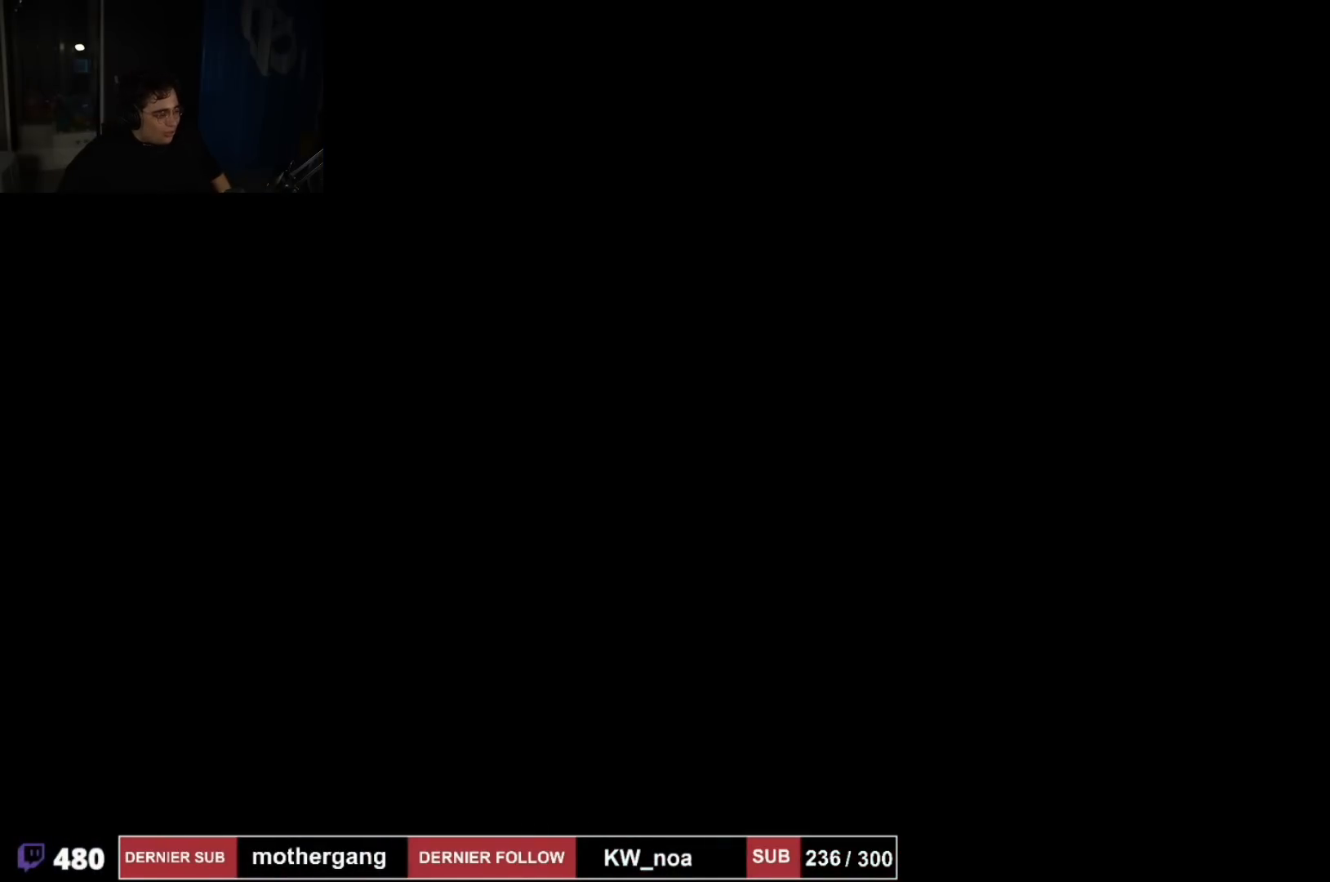
{"buttons": [], "left_stick": "center", "right_stick": "center", "events": [[283, "SQUARE", "down"], [383, "SQUARE", "up"]]}
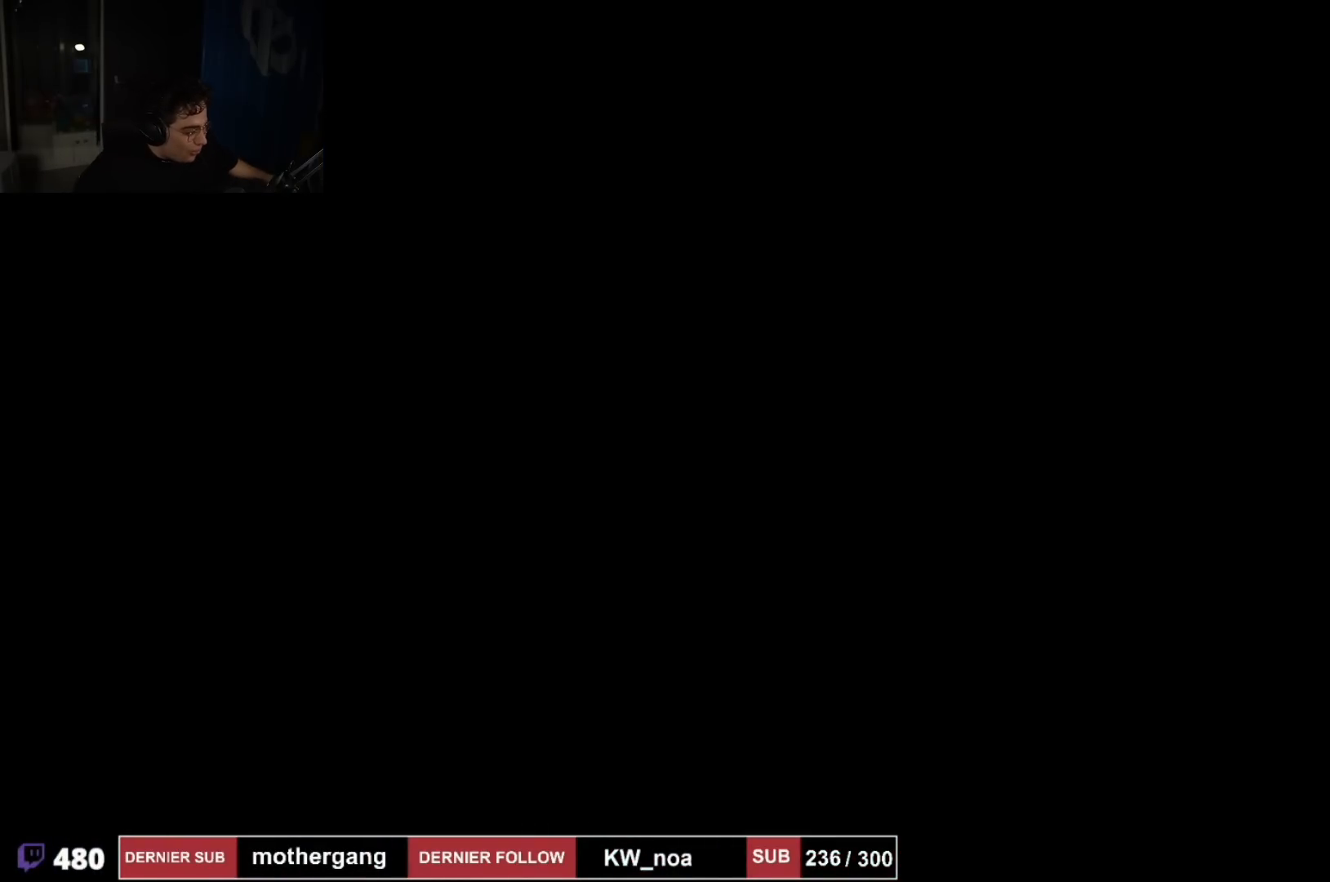
{"buttons": [], "left_stick": "center", "right_stick": "center", "events": [[17, "SQUARE", "down"], [100, "SQUARE", "up"], [217, "SQUARE", "down"], [351, "SQUARE", "up"]]}
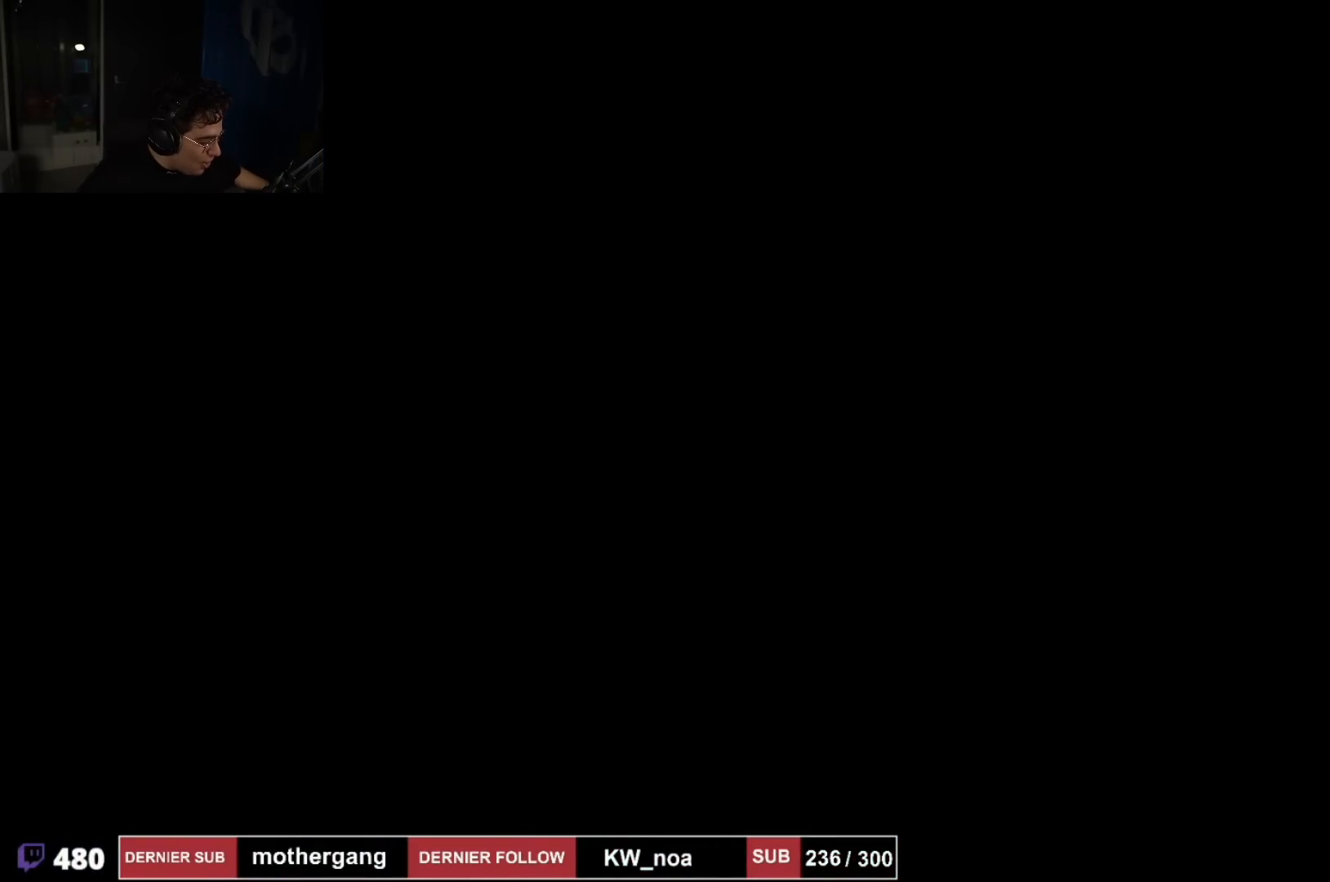
{"buttons": ["SQUARE"], "left_stick": "center", "right_stick": "center", "events": [[33, "SQUARE", "down"], [150, "SQUARE", "up"], [400, "SQUARE", "down"]]}
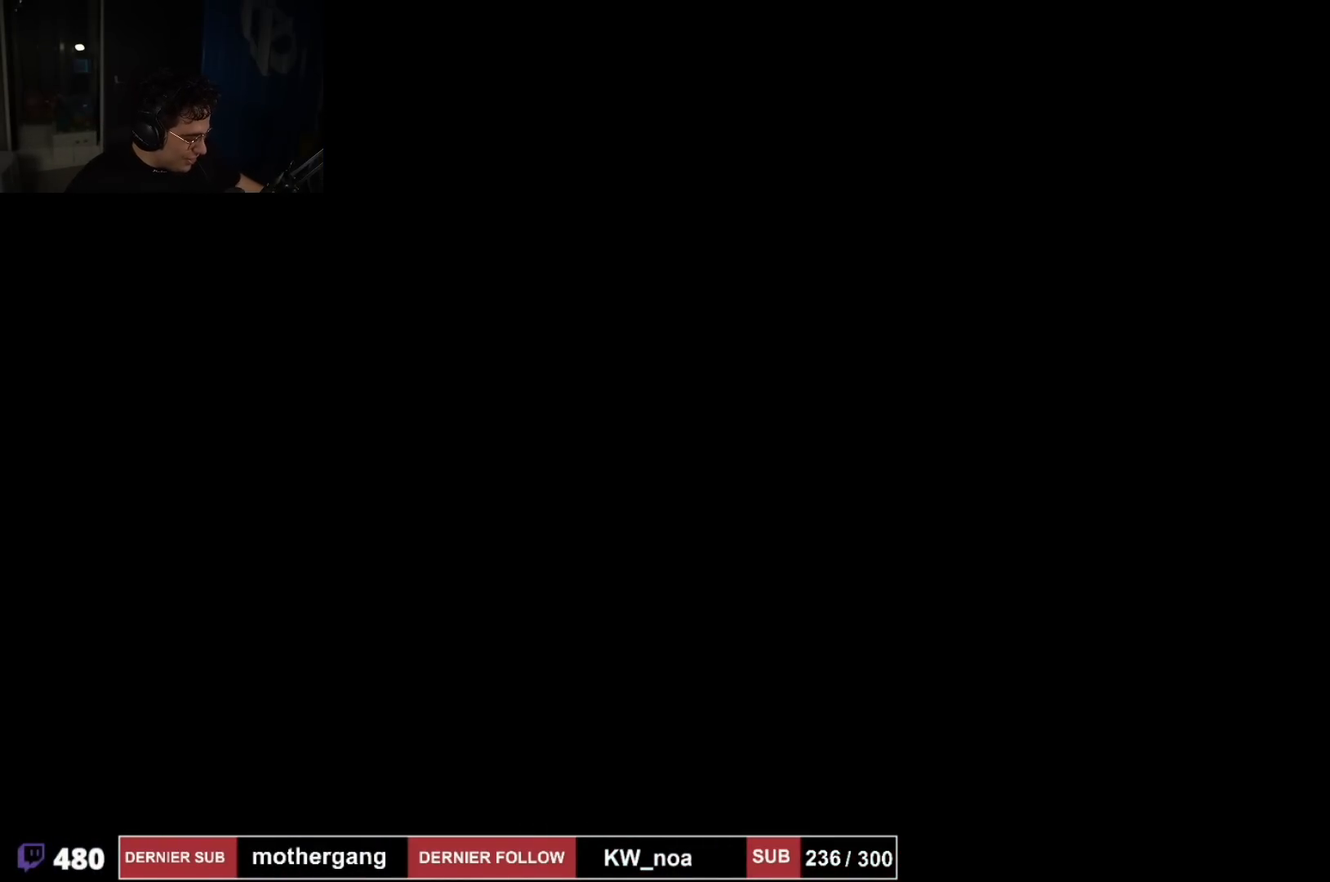
{"buttons": ["SQUARE"], "left_stick": "center", "right_stick": "center", "events": [[33, "SQUARE", "up"], [183, "SQUARE", "down"], [317, "SQUARE", "up"], [450, "SQUARE", "down"]]}
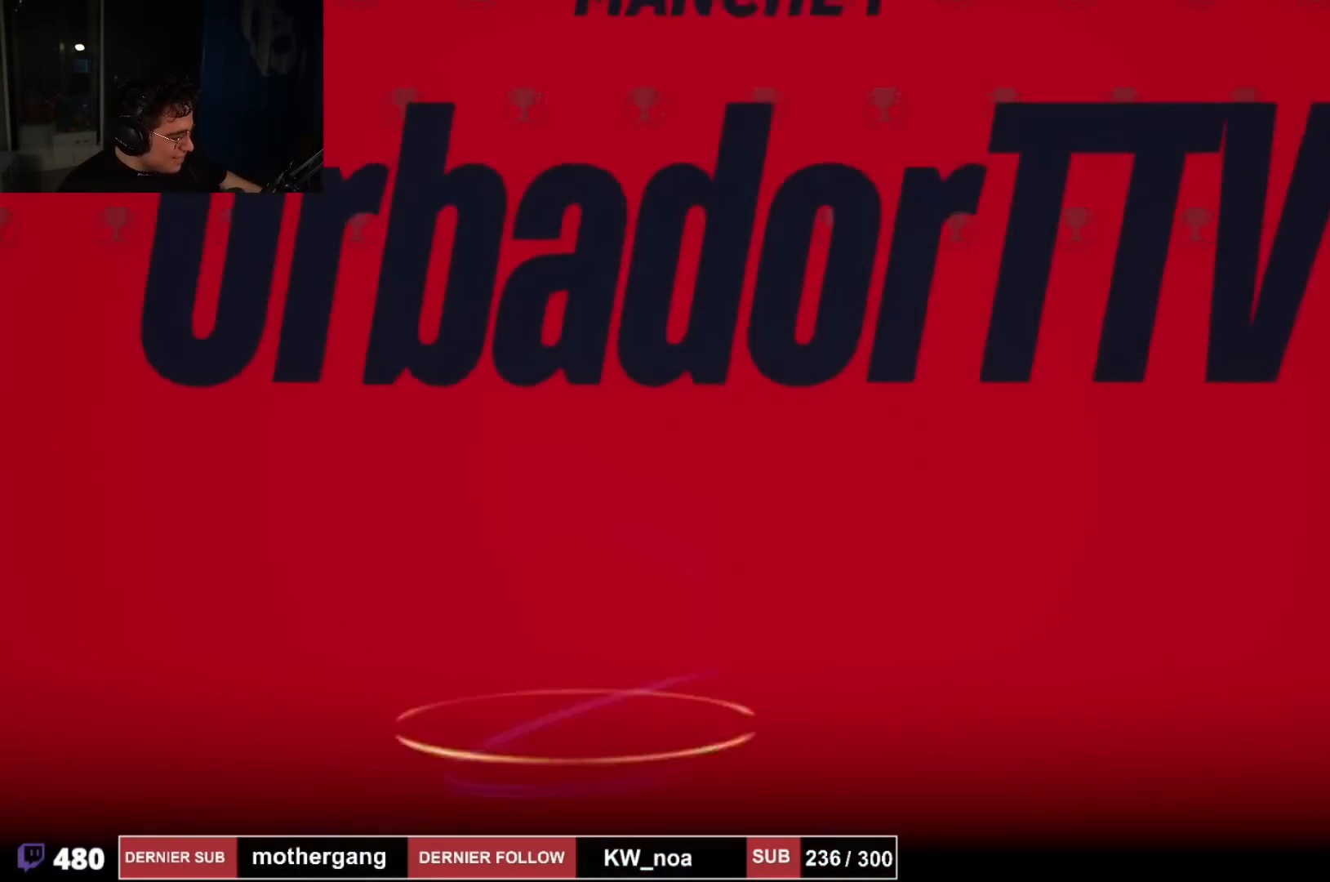
{"buttons": ["SQUARE"], "left_stick": "center", "right_stick": "center", "events": [[67, "SQUARE", "up"], [184, "SQUARE", "down"], [334, "SQUARE", "up"], [451, "SQUARE", "down"]]}
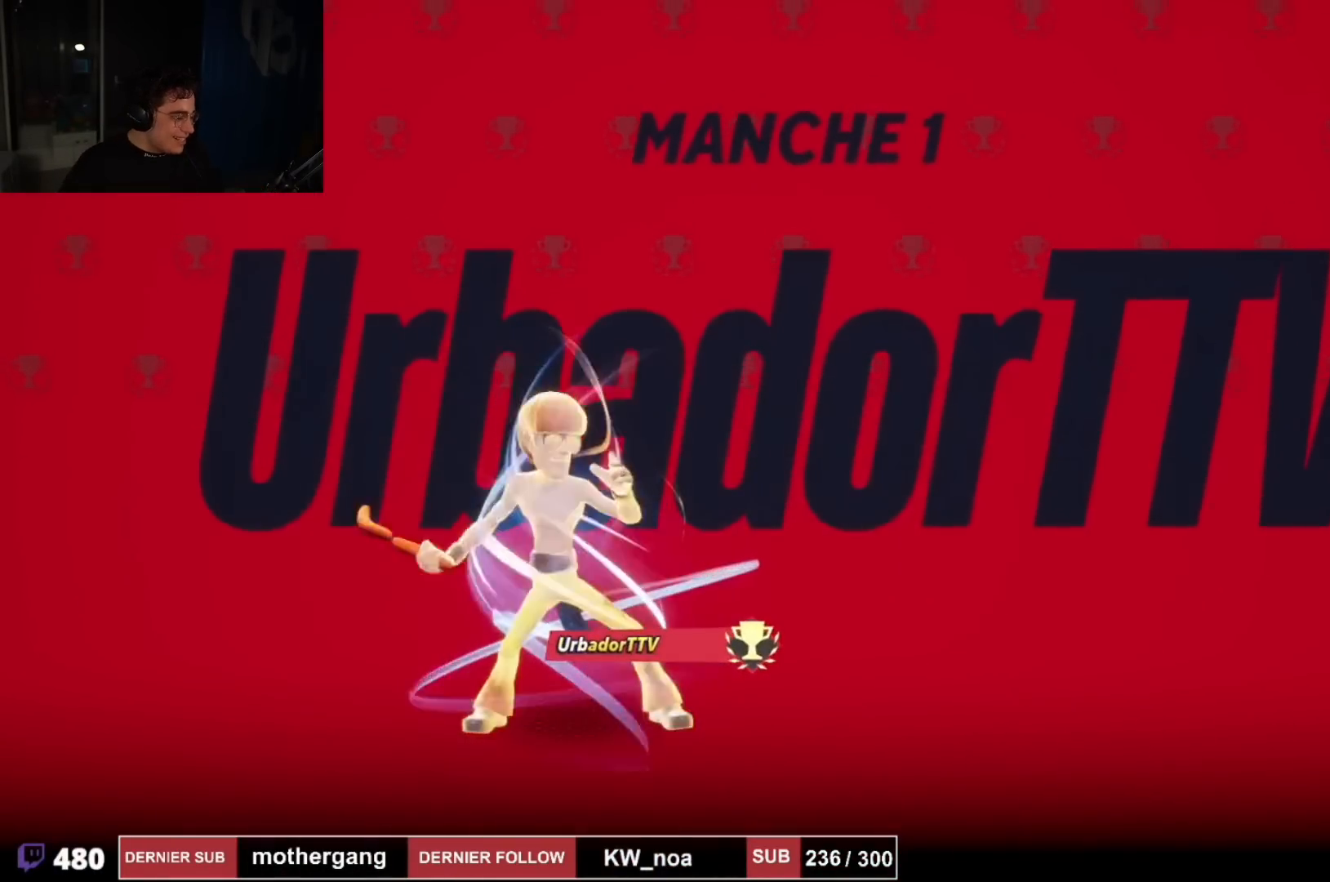
{"buttons": [], "left_stick": "center", "right_stick": "center", "events": [[133, "SQUARE", "up"], [266, "SQUARE", "down"], [433, "SQUARE", "up"]]}
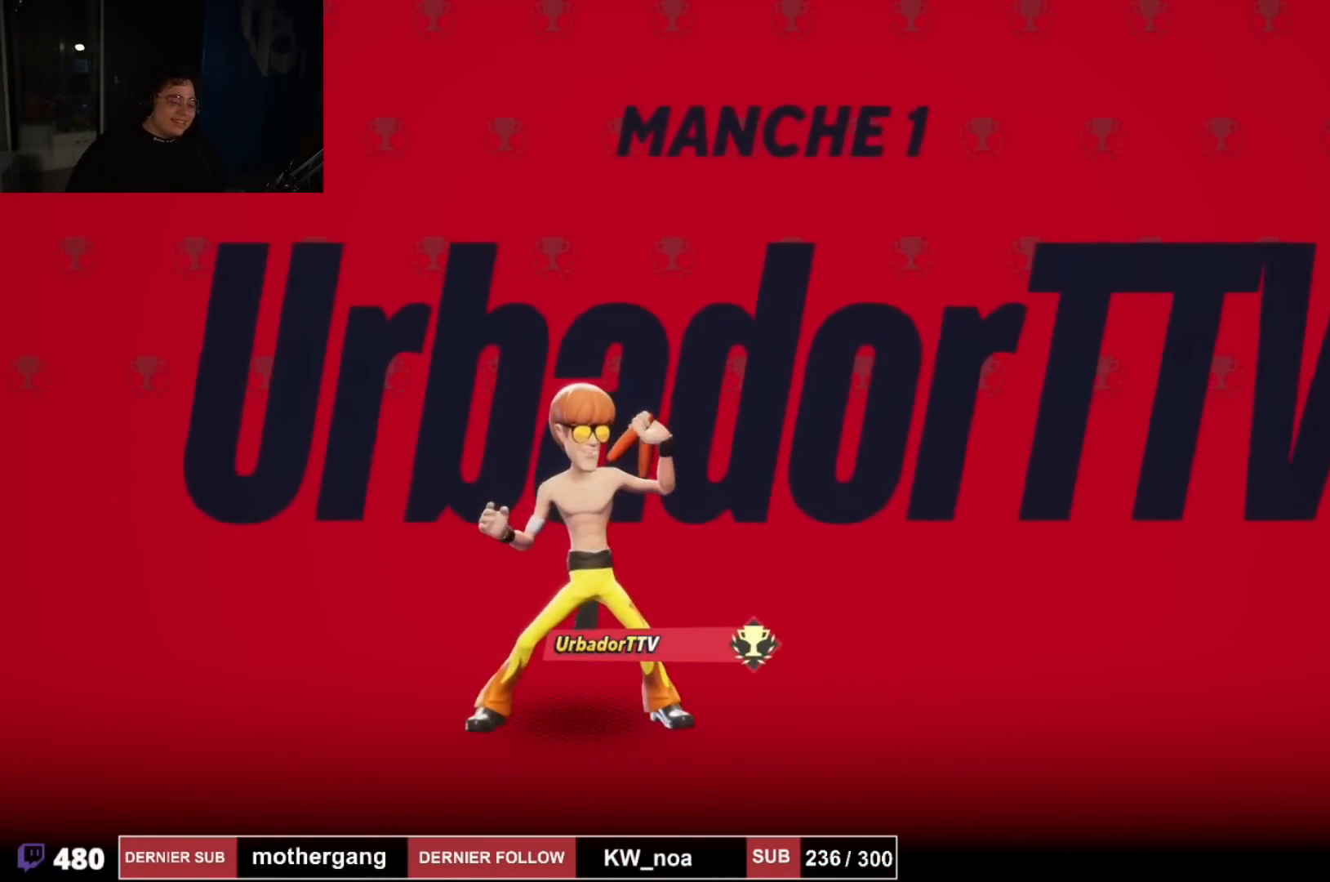
{"buttons": ["SQUARE"], "left_stick": "center", "right_stick": "center", "events": [[117, "SQUARE", "down"], [250, "SQUARE", "up"], [384, "SQUARE", "down"]]}
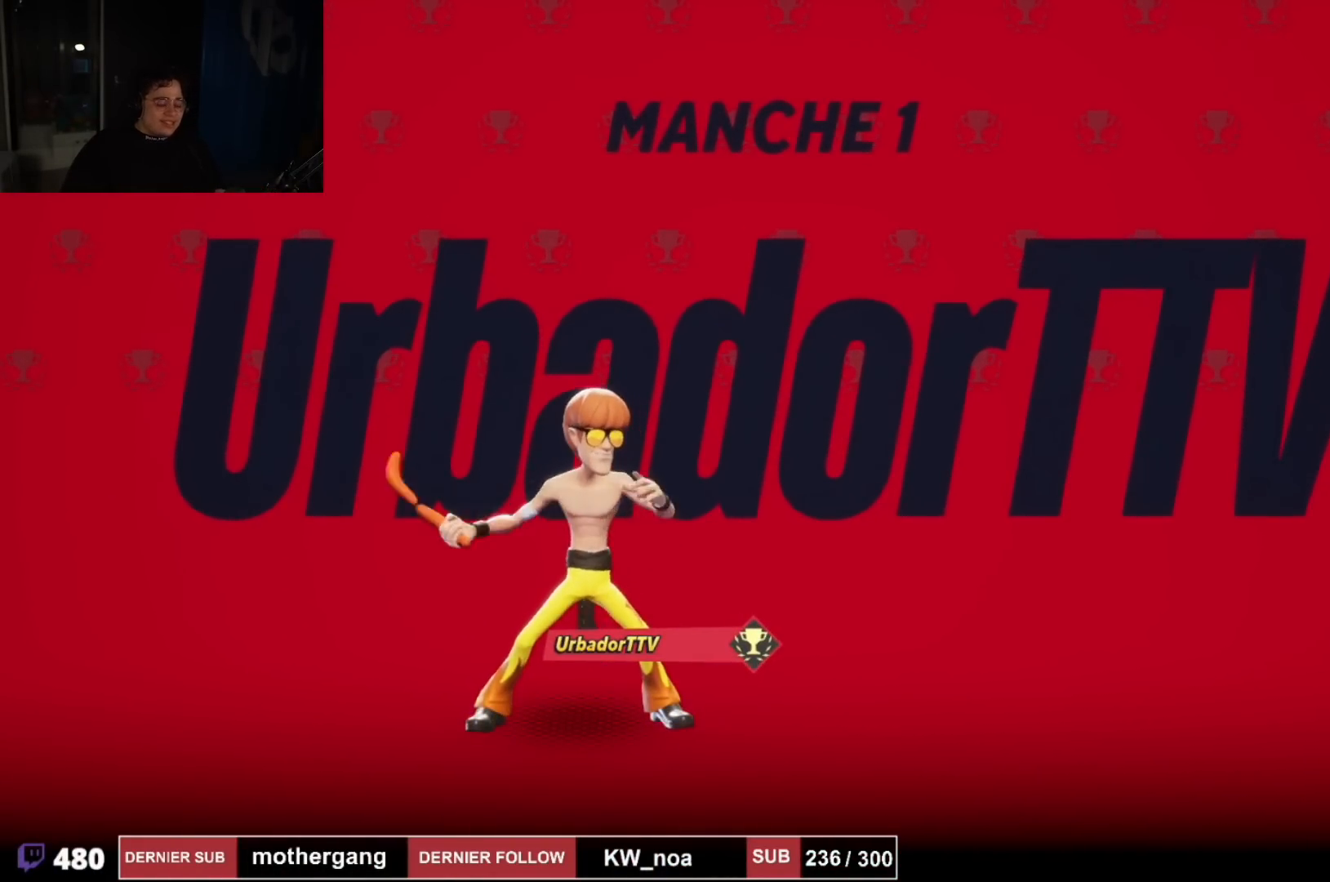
{"buttons": ["SQUARE"], "left_stick": "center", "right_stick": "center", "events": [[16, "SQUARE", "up"], [183, "SQUARE", "down"], [350, "SQUARE", "up"], [483, "SQUARE", "down"]]}
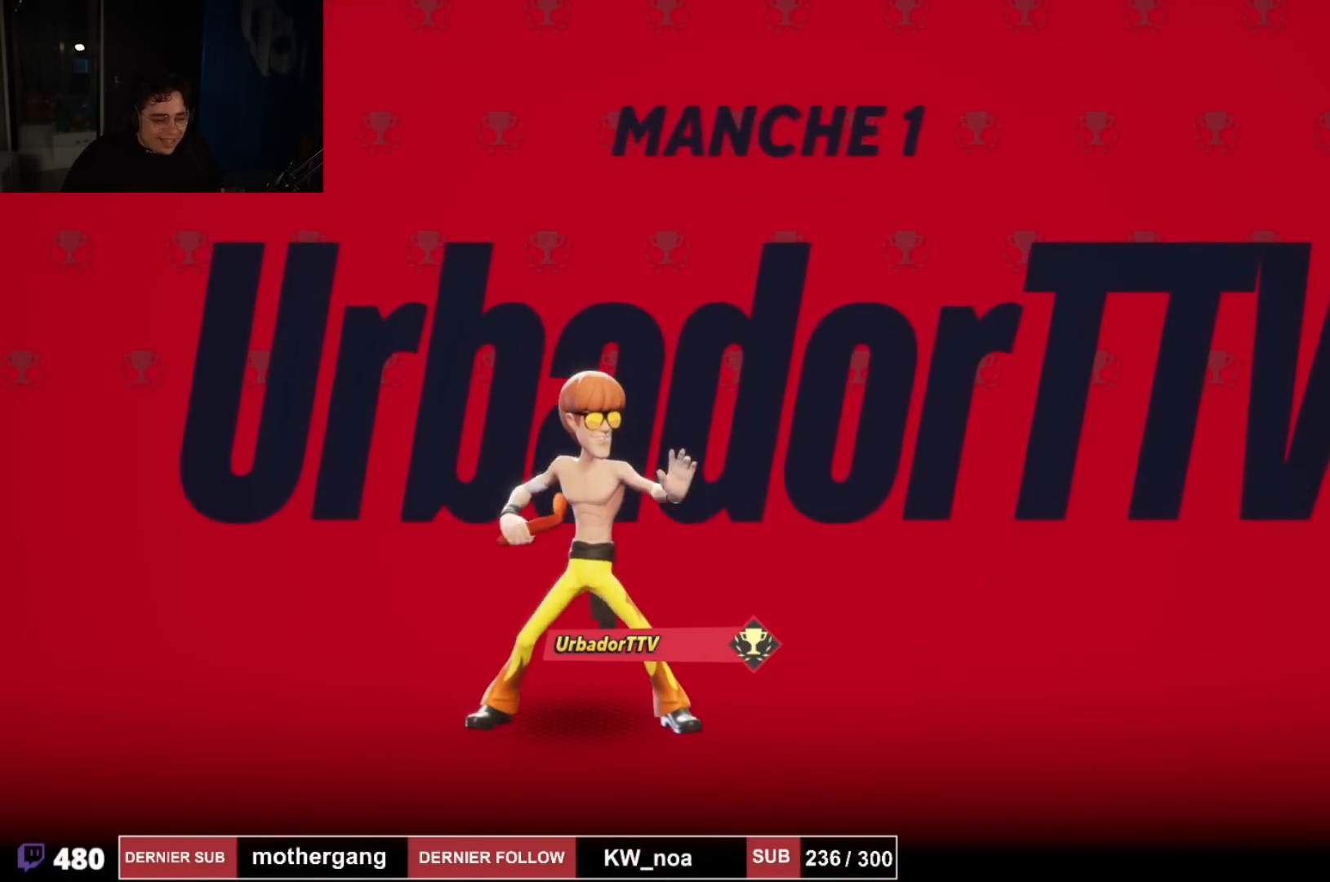
{"buttons": [], "left_stick": "center", "right_stick": "center", "events": [[134, "SQUARE", "up"], [250, "SQUARE", "down"], [384, "SQUARE", "up"]]}
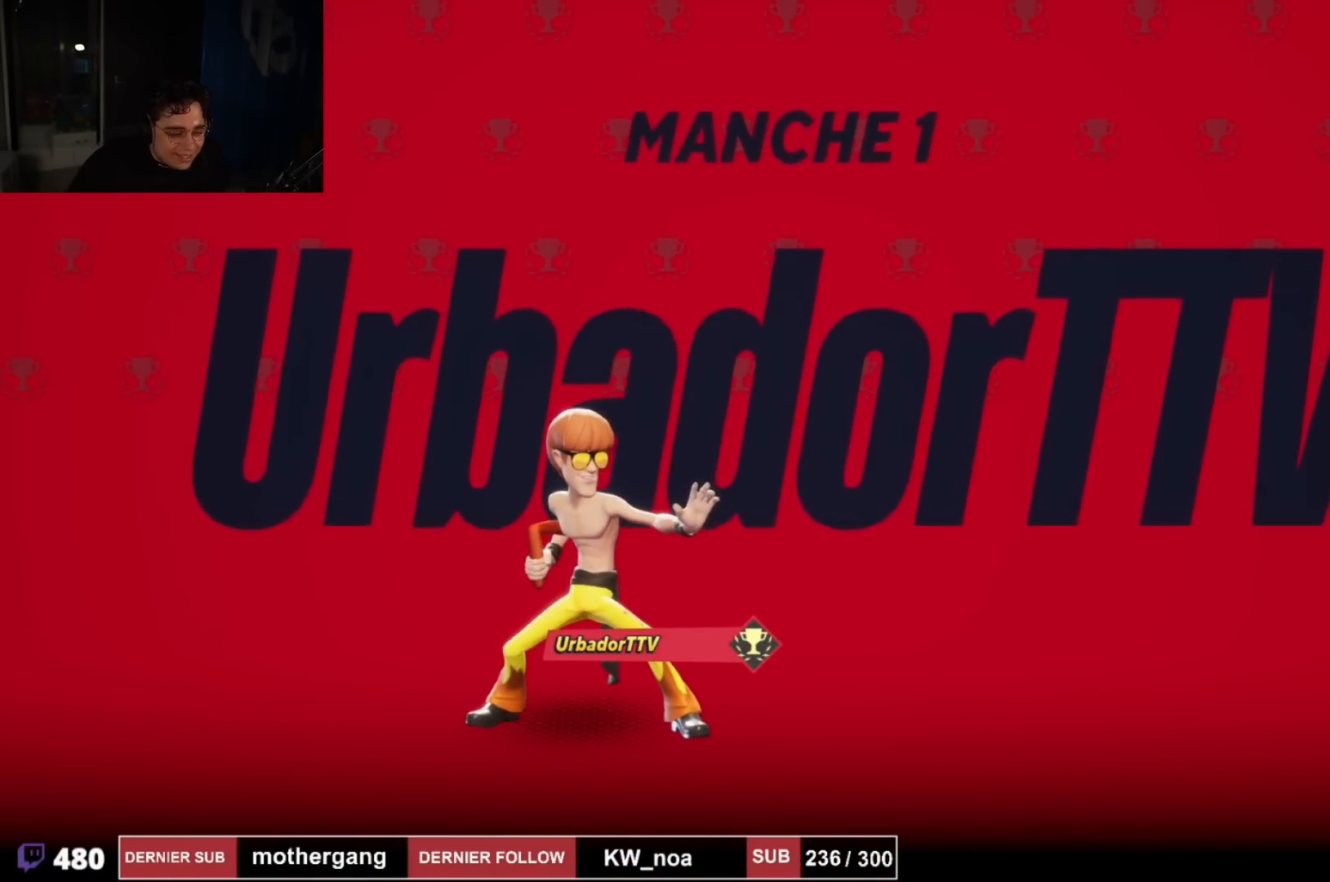
{"buttons": [], "left_stick": "center", "right_stick": "center", "events": [[50, "SQUARE", "down"], [183, "SQUARE", "up"], [283, "SQUARE", "down"], [417, "SQUARE", "up"]]}
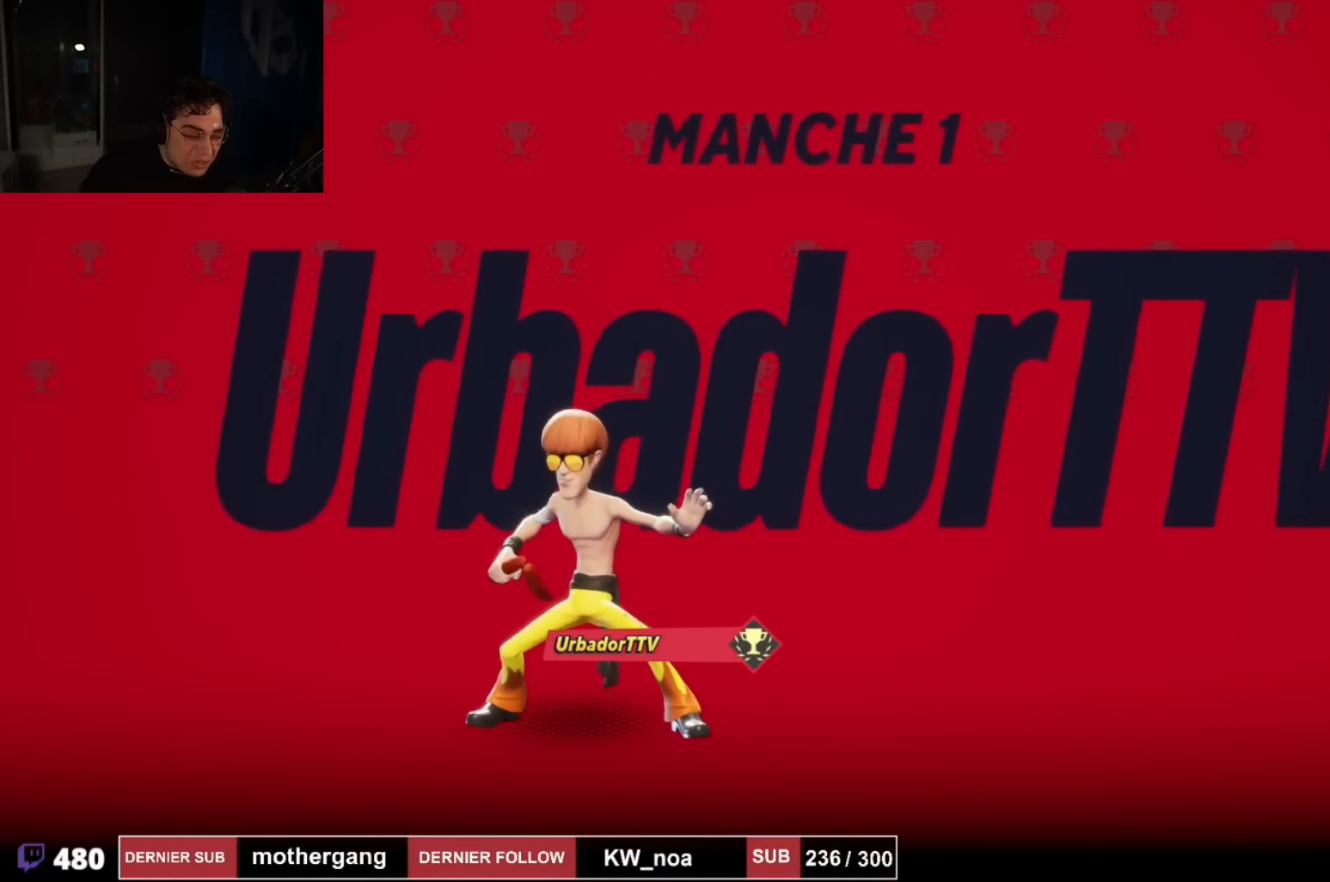
{"buttons": ["SQUARE"], "left_stick": "center", "right_stick": "center", "events": [[250, "SQUARE", "down"], [367, "SQUARE", "up"], [484, "SQUARE", "down"]]}
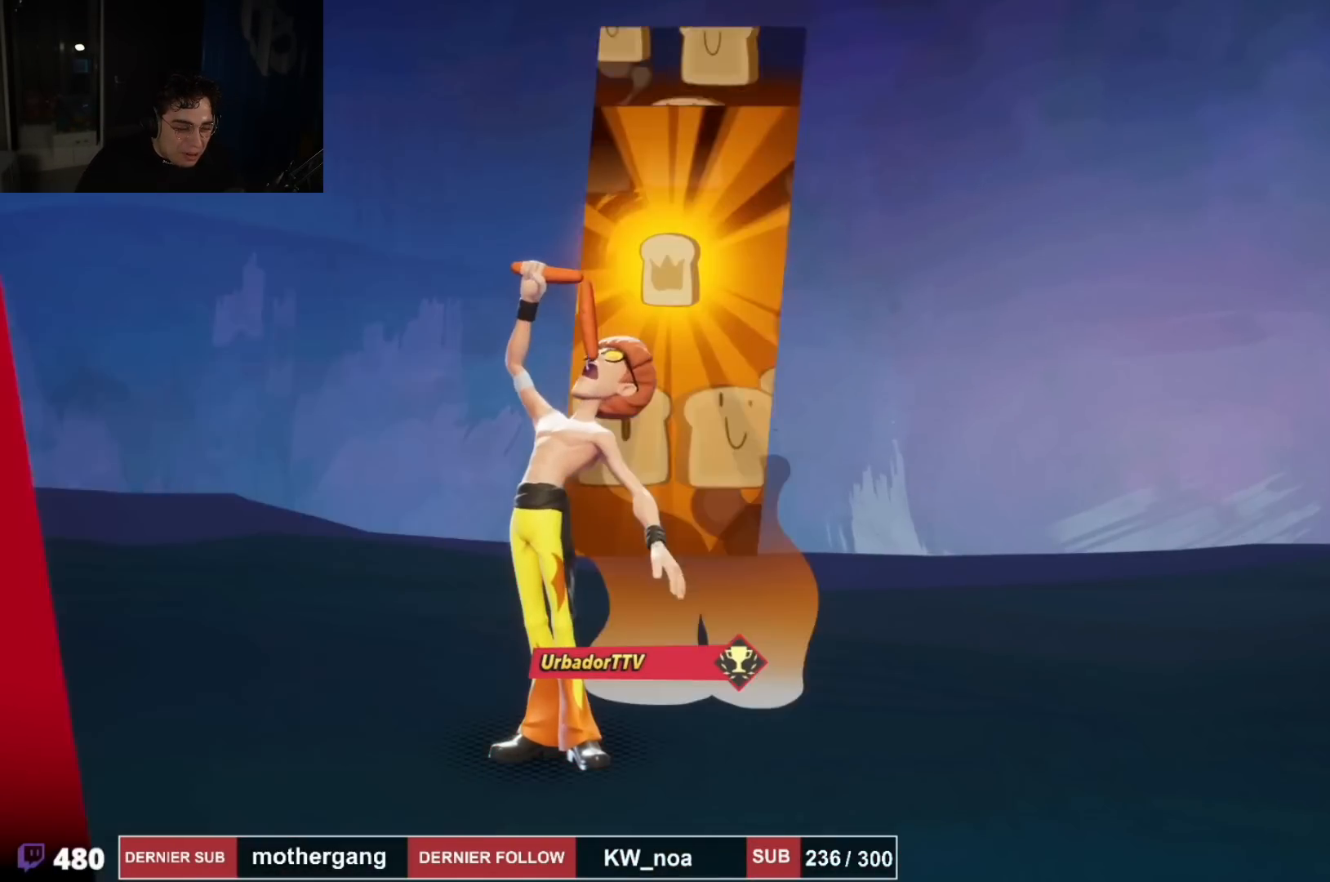
{"buttons": ["SQUARE"], "left_stick": "center", "right_stick": "center", "events": [[50, "SQUARE", "up"], [166, "SQUARE", "down"], [367, "SQUARE", "up"], [483, "SQUARE", "down"]]}
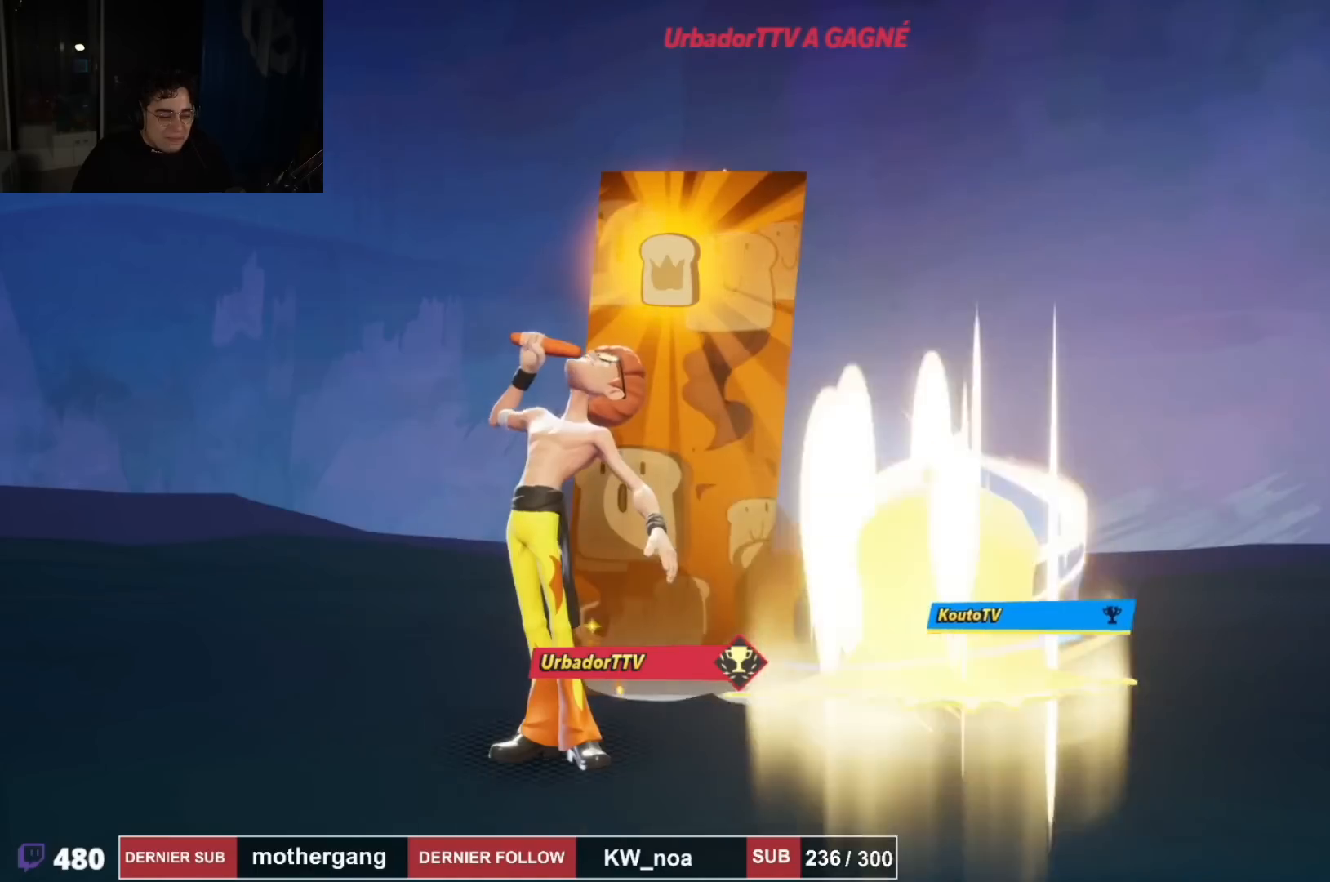
{"buttons": ["SQUARE"], "left_stick": "center", "right_stick": "center", "events": [[33, "SQUARE", "up"], [117, "SQUARE", "down"], [217, "SQUARE", "up"], [300, "SQUARE", "down"], [384, "SQUARE", "up"], [467, "SQUARE", "down"]]}
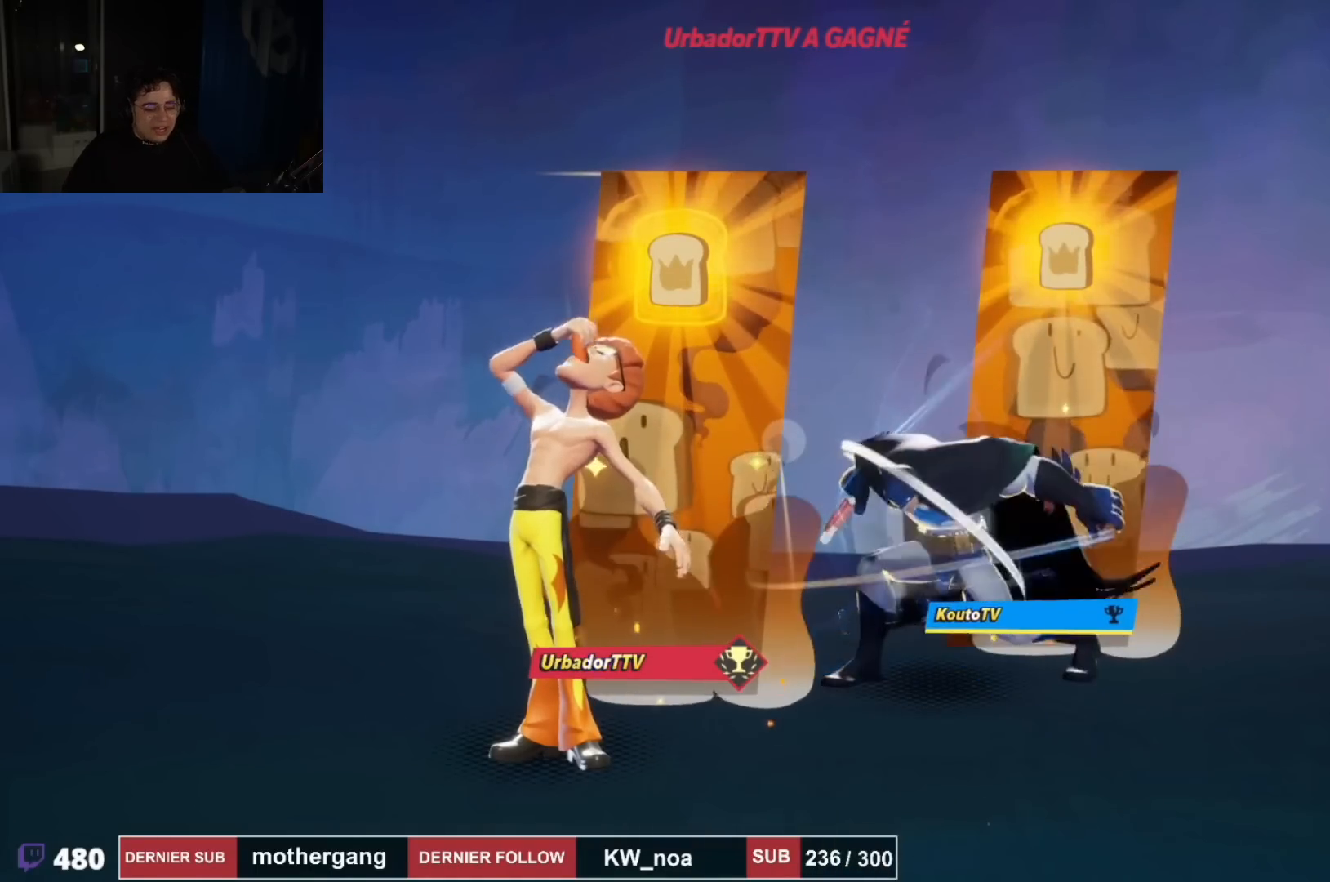
{"buttons": [], "left_stick": "center", "right_stick": "center", "events": [[50, "SQUARE", "up"], [150, "SQUARE", "down"], [250, "SQUARE", "up"], [333, "SQUARE", "down"], [450, "SQUARE", "up"]]}
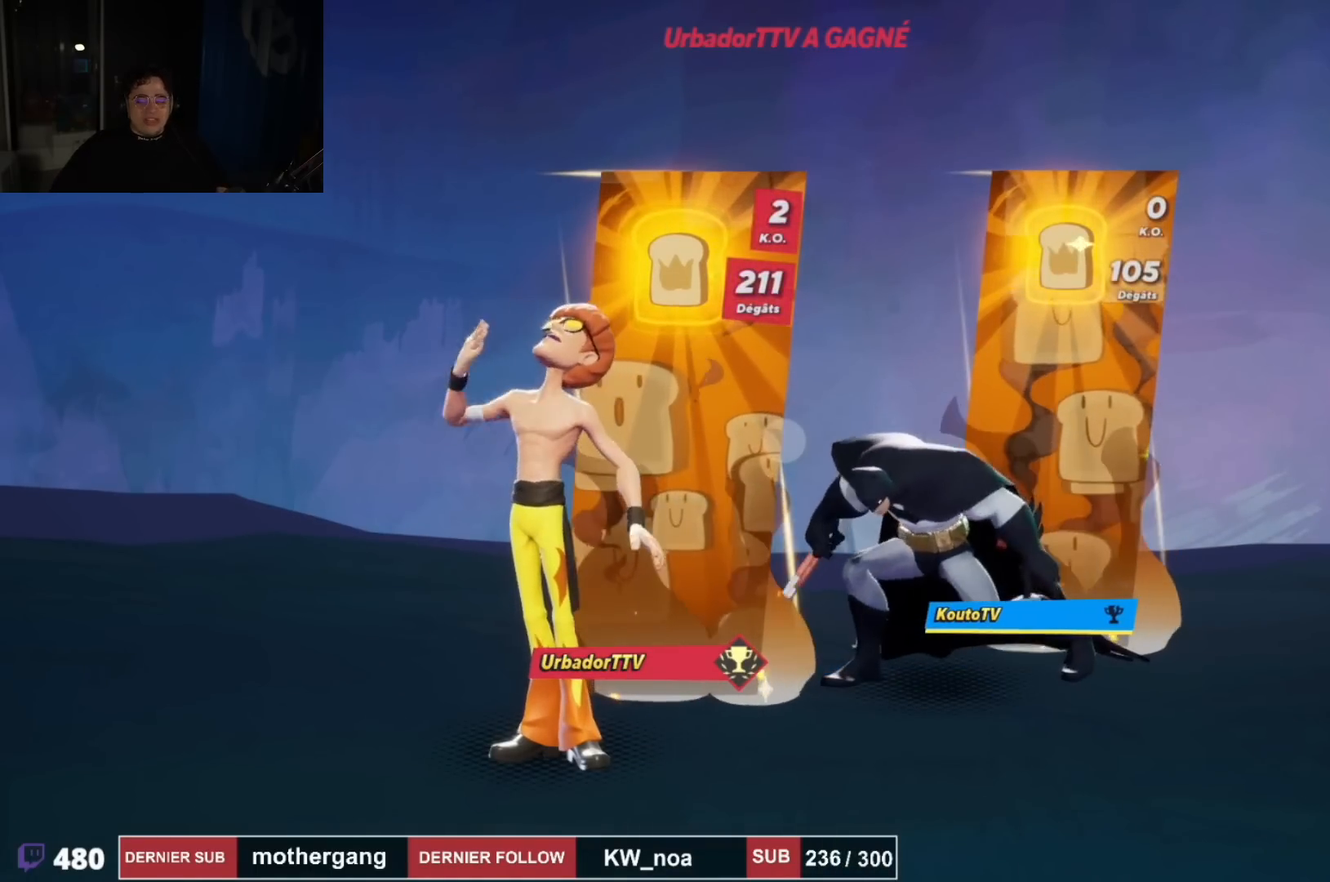
{"buttons": [], "left_stick": "center", "right_stick": "center", "events": [[67, "SQUARE", "down"], [167, "SQUARE", "up"], [384, "SQUARE", "down"], [467, "SQUARE", "up"]]}